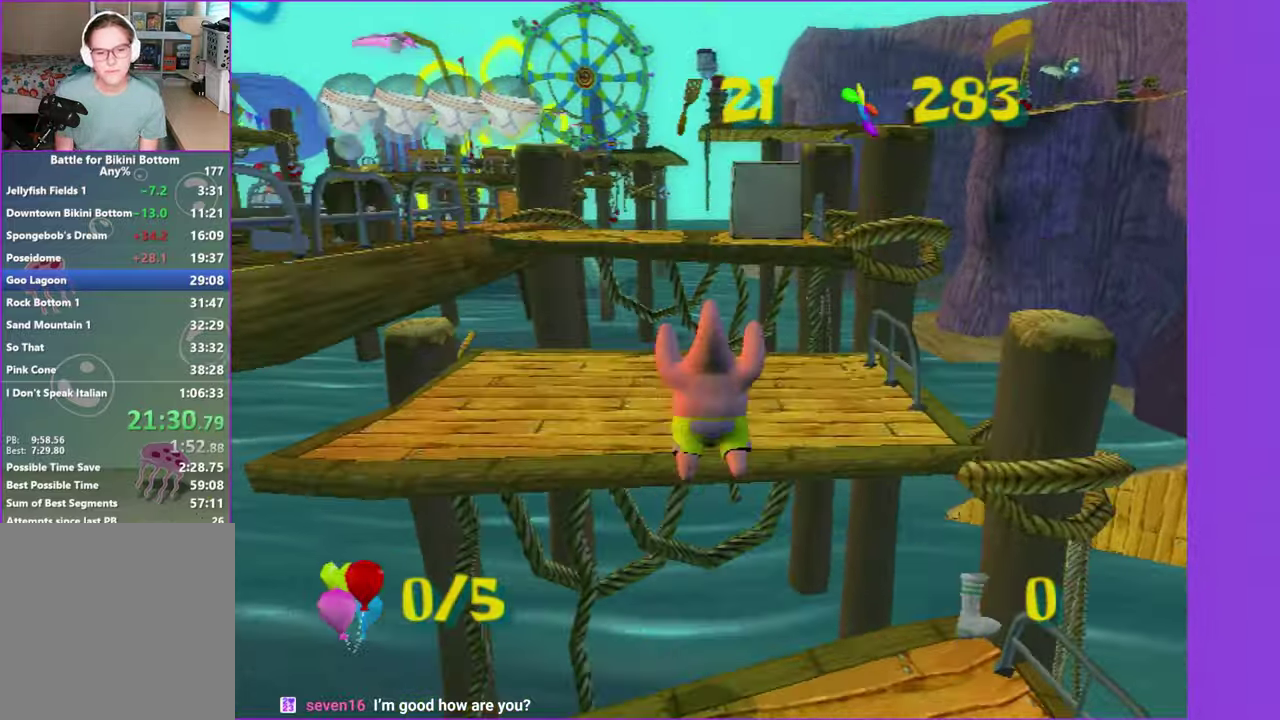
Gameplay with a controller (Xbox layout); each line is a JSON object with the inputs held at the frame after it. "button_events" lists button changes between this image and that frame as [ms after this image, input, new state], when the widget could be followed in between (sticks are given only as held states). Not read: L3 R3.
{"buttons": [], "left_stick": "up", "right_stick": "center", "button_events": []}
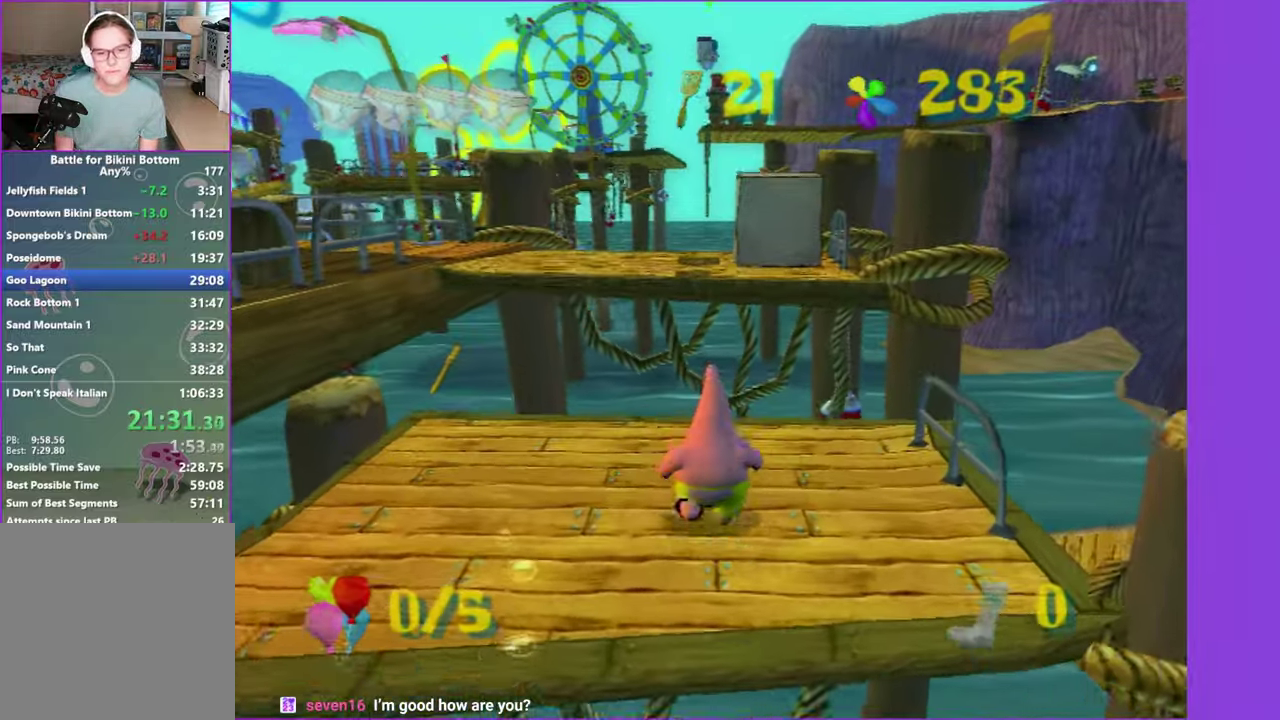
{"buttons": ["A"], "left_stick": "up", "right_stick": "center", "button_events": [[150, "A", "down"], [283, "A", "up"], [383, "A", "down"]]}
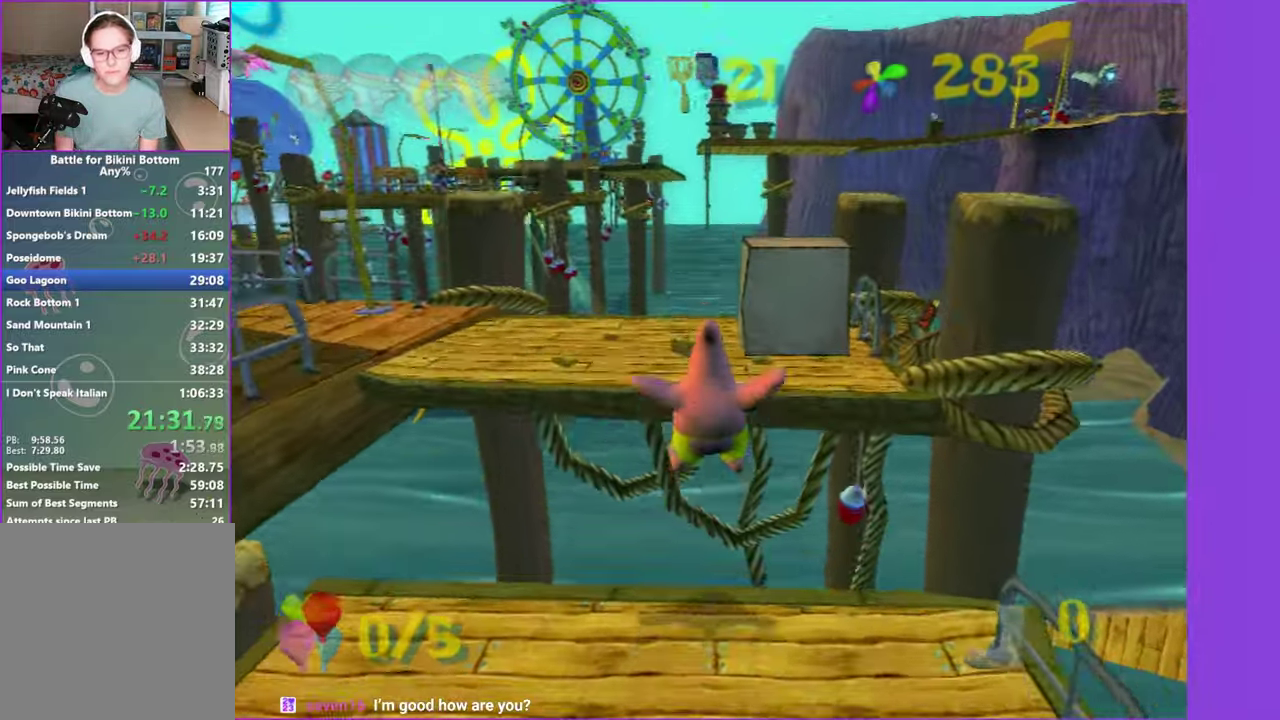
{"buttons": [], "left_stick": "up-left", "right_stick": "center", "button_events": [[50, "A", "up"]]}
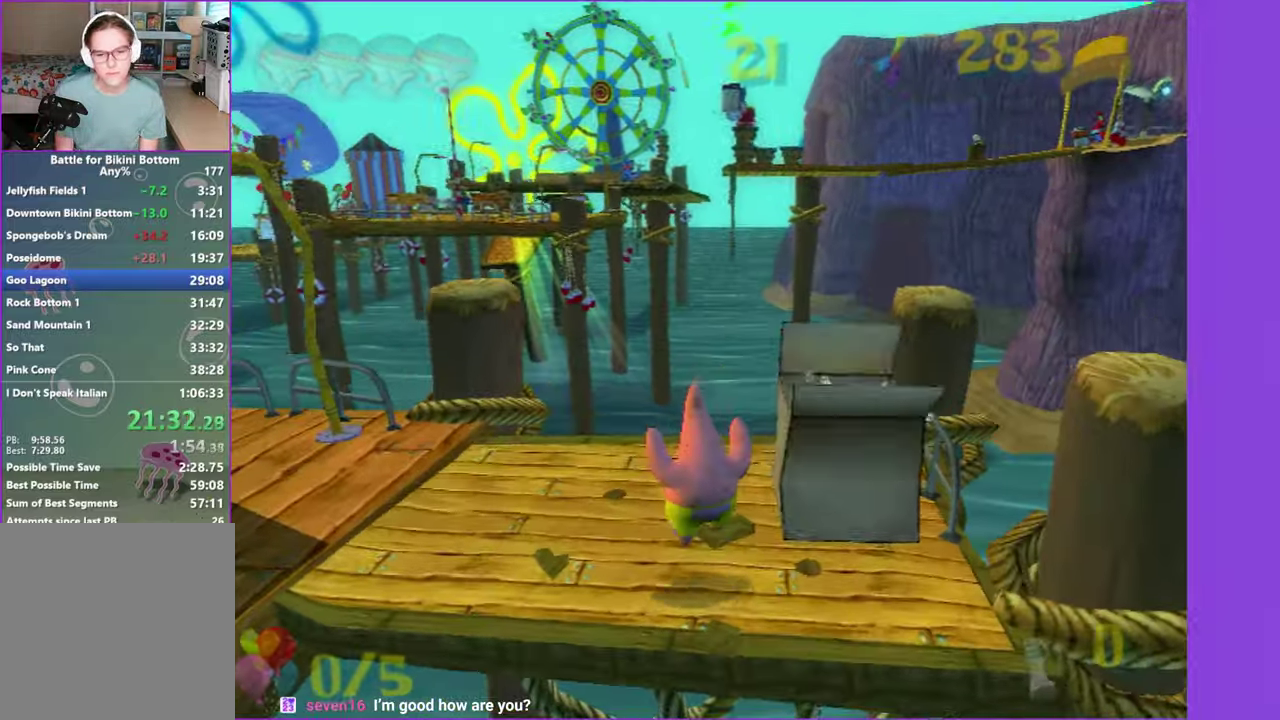
{"buttons": ["A"], "left_stick": "right", "right_stick": "center", "button_events": [[100, "A", "down"]]}
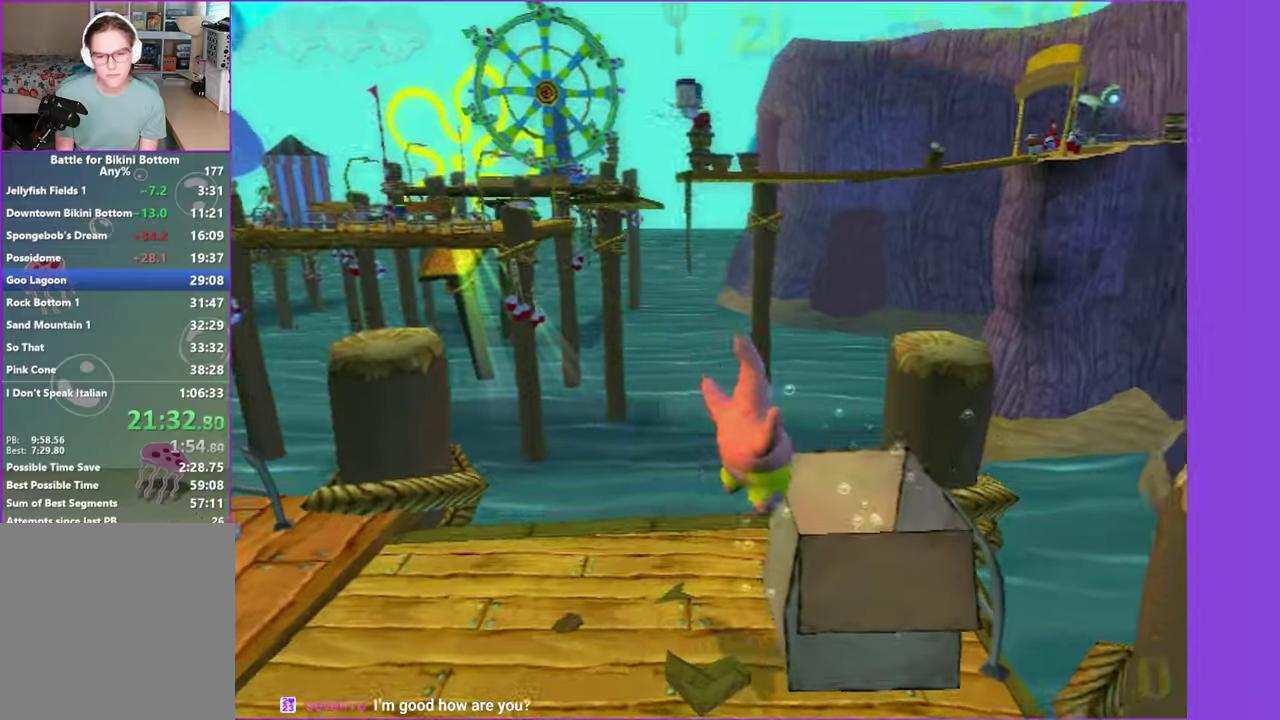
{"buttons": [], "left_stick": "center", "right_stick": "center", "button_events": [[167, "A", "up"]]}
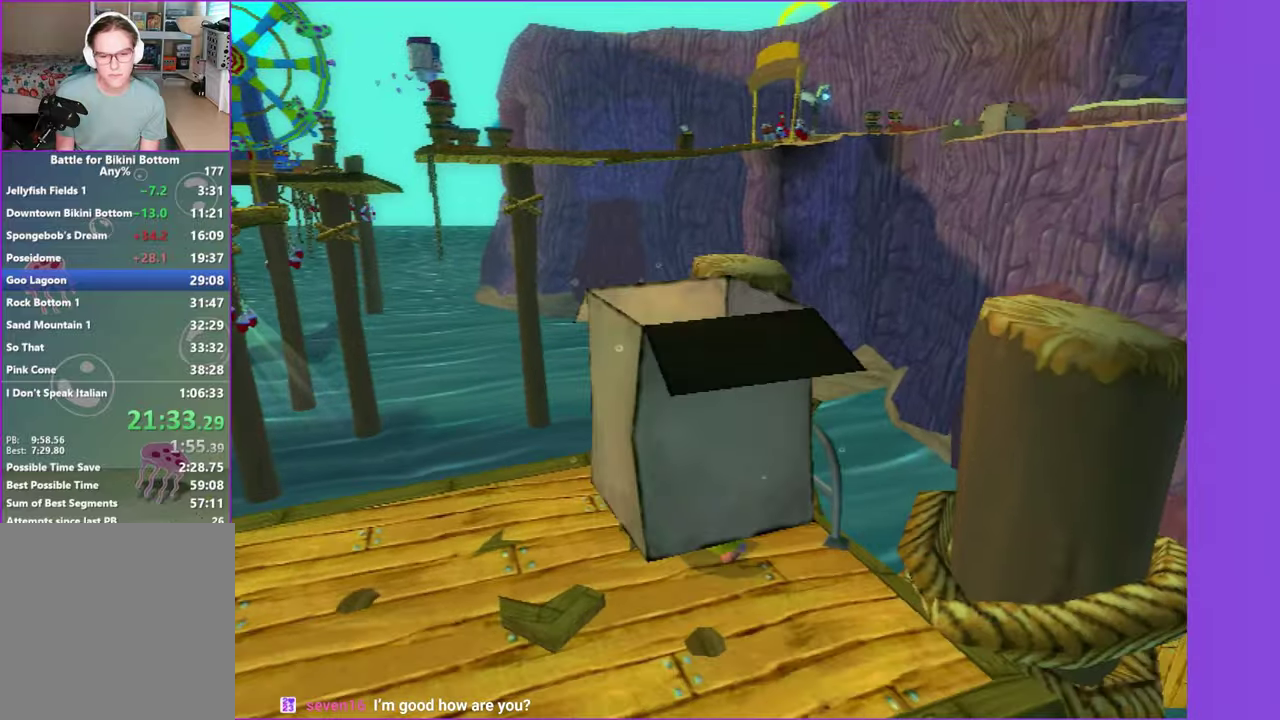
{"buttons": [], "left_stick": "up", "right_stick": "center", "button_events": []}
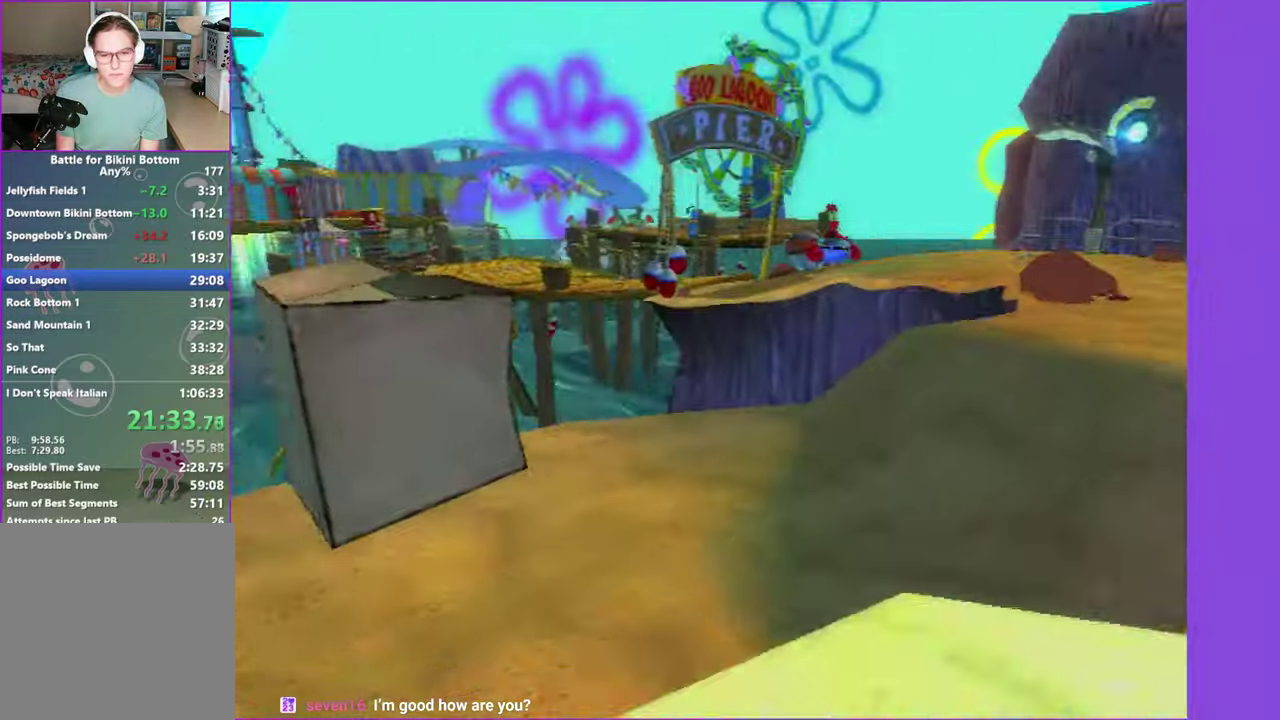
{"buttons": [], "left_stick": "up", "right_stick": "center", "button_events": []}
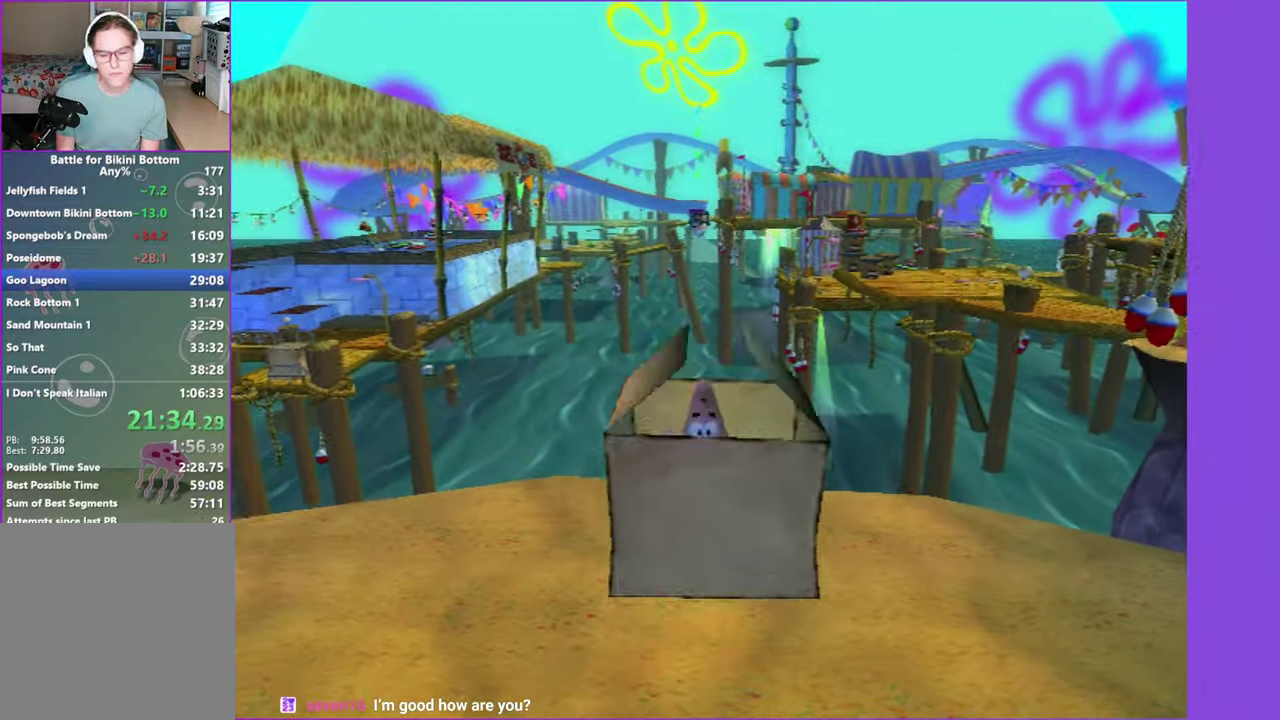
{"buttons": [], "left_stick": "up", "right_stick": "center", "button_events": []}
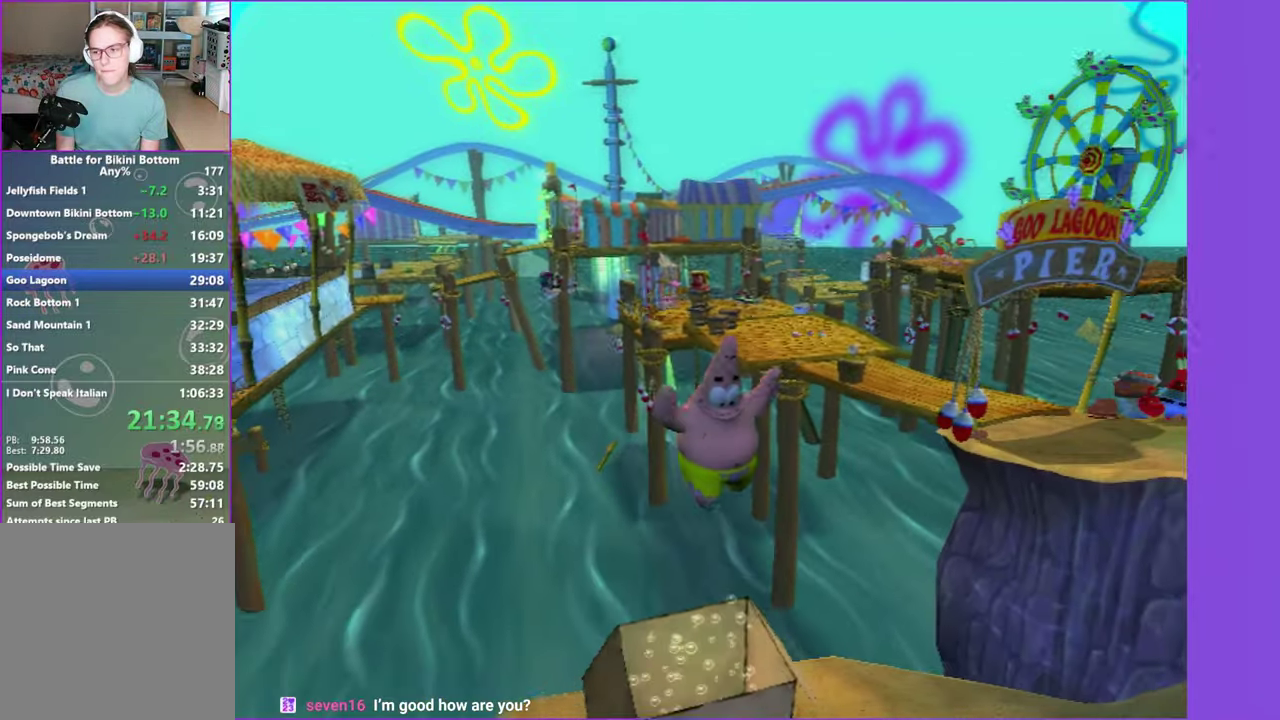
{"buttons": [], "left_stick": "up-left", "right_stick": "center", "button_events": []}
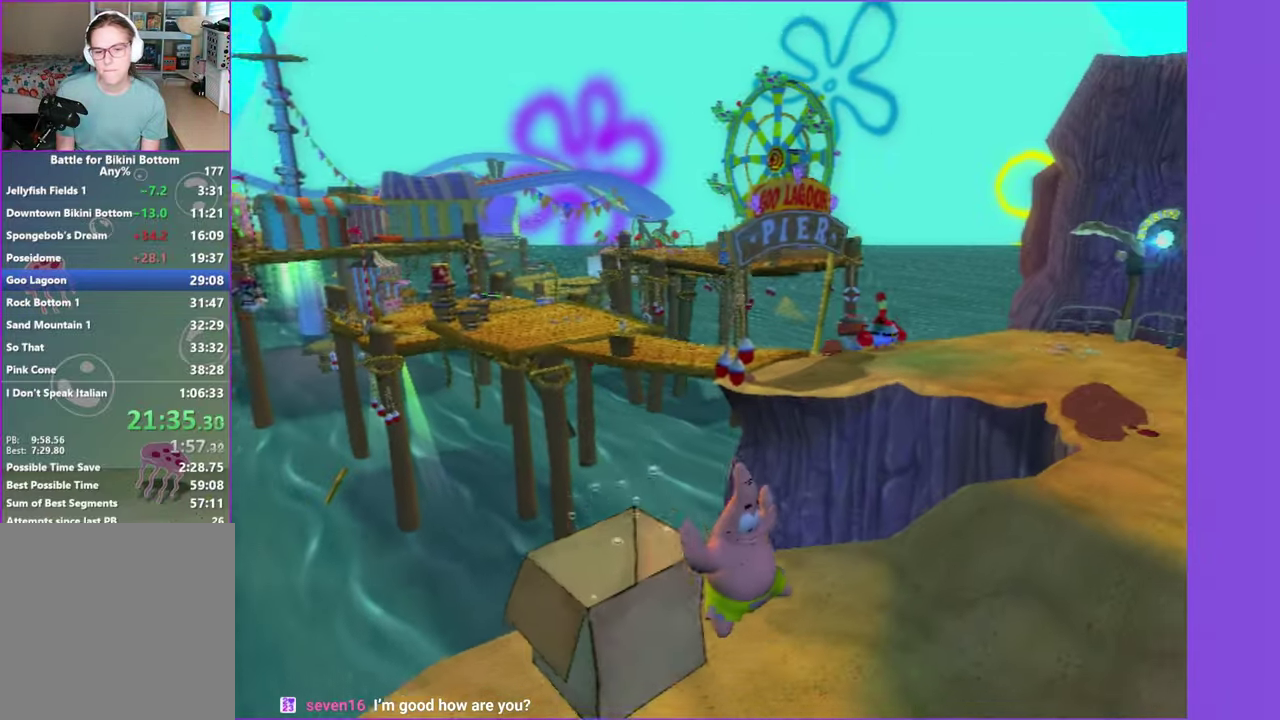
{"buttons": ["A"], "left_stick": "up", "right_stick": "center", "button_events": [[334, "A", "down"]]}
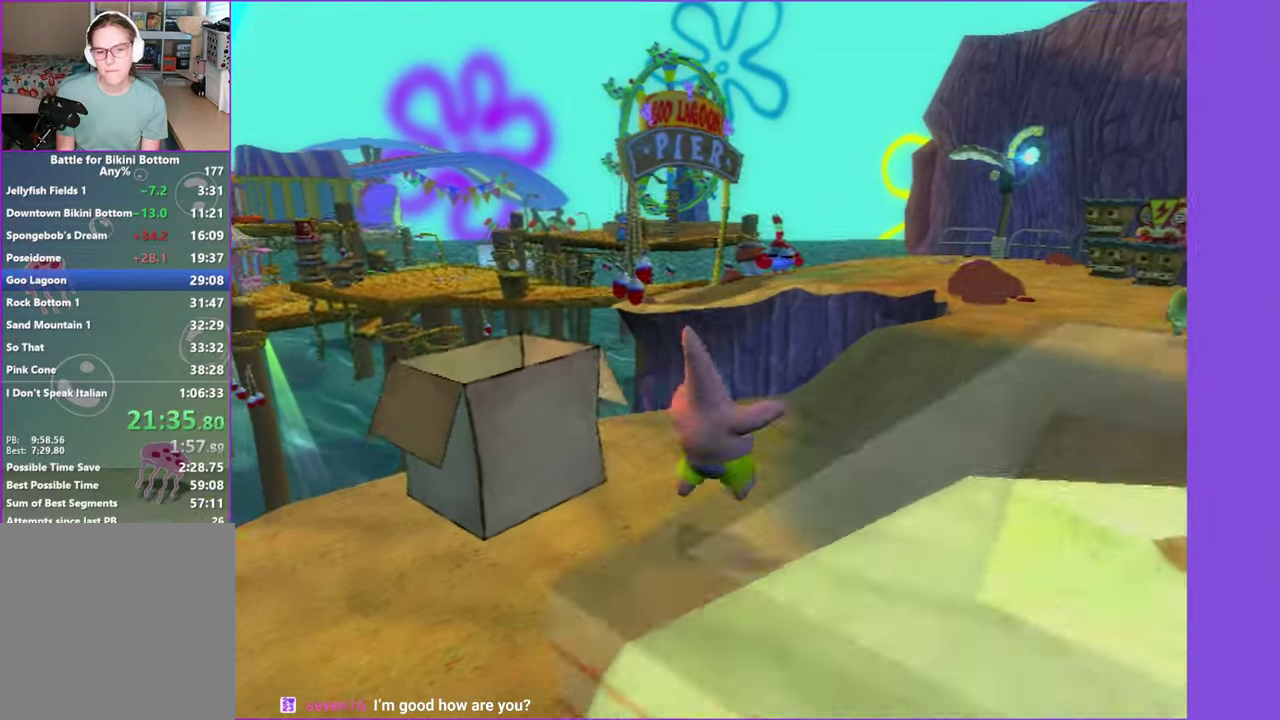
{"buttons": [], "left_stick": "up", "right_stick": "center", "button_events": [[117, "A", "up"]]}
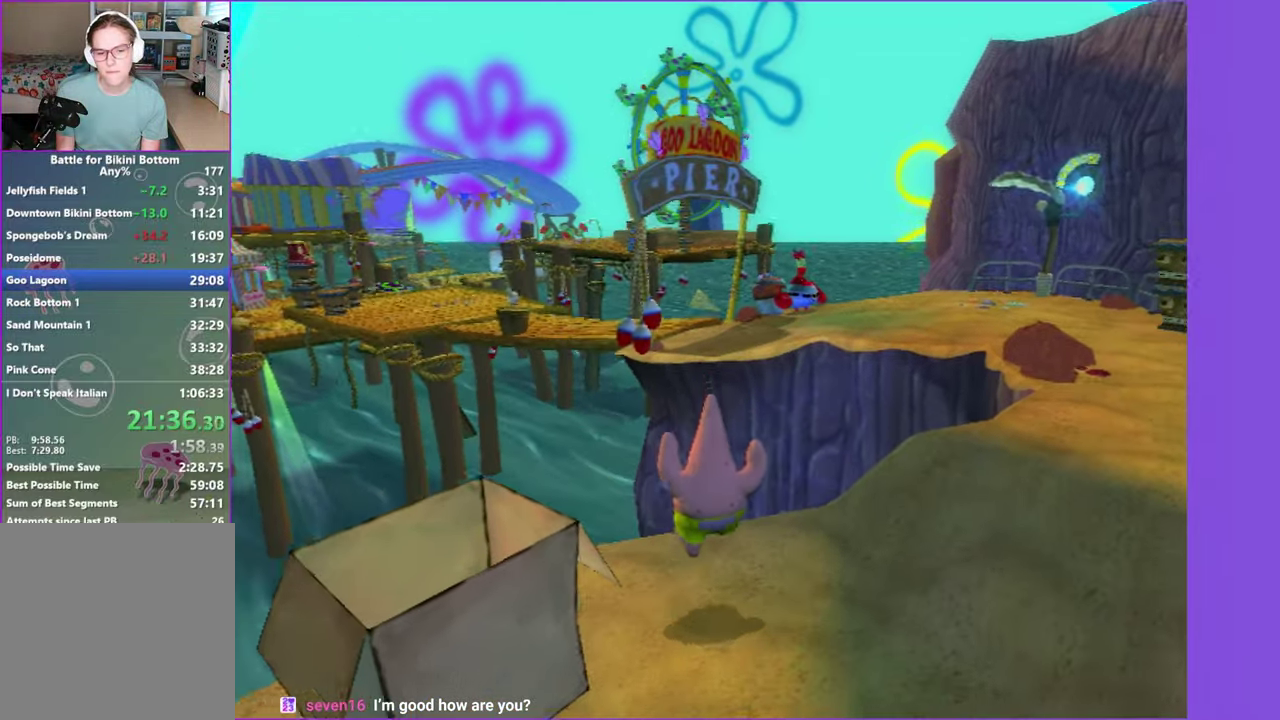
{"buttons": ["A"], "left_stick": "up", "right_stick": "center", "button_events": [[317, "A", "down"]]}
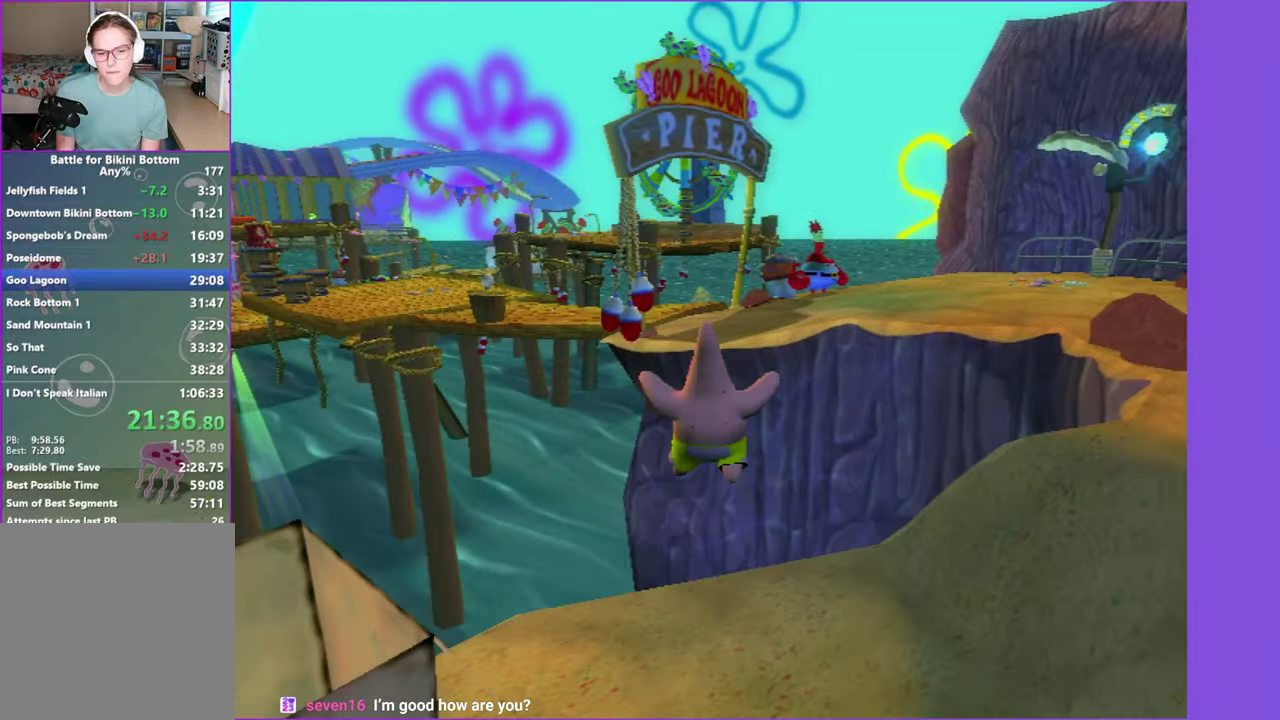
{"buttons": [], "left_stick": "up-left", "right_stick": "center", "button_events": [[50, "A", "up"], [167, "A", "down"], [400, "A", "up"]]}
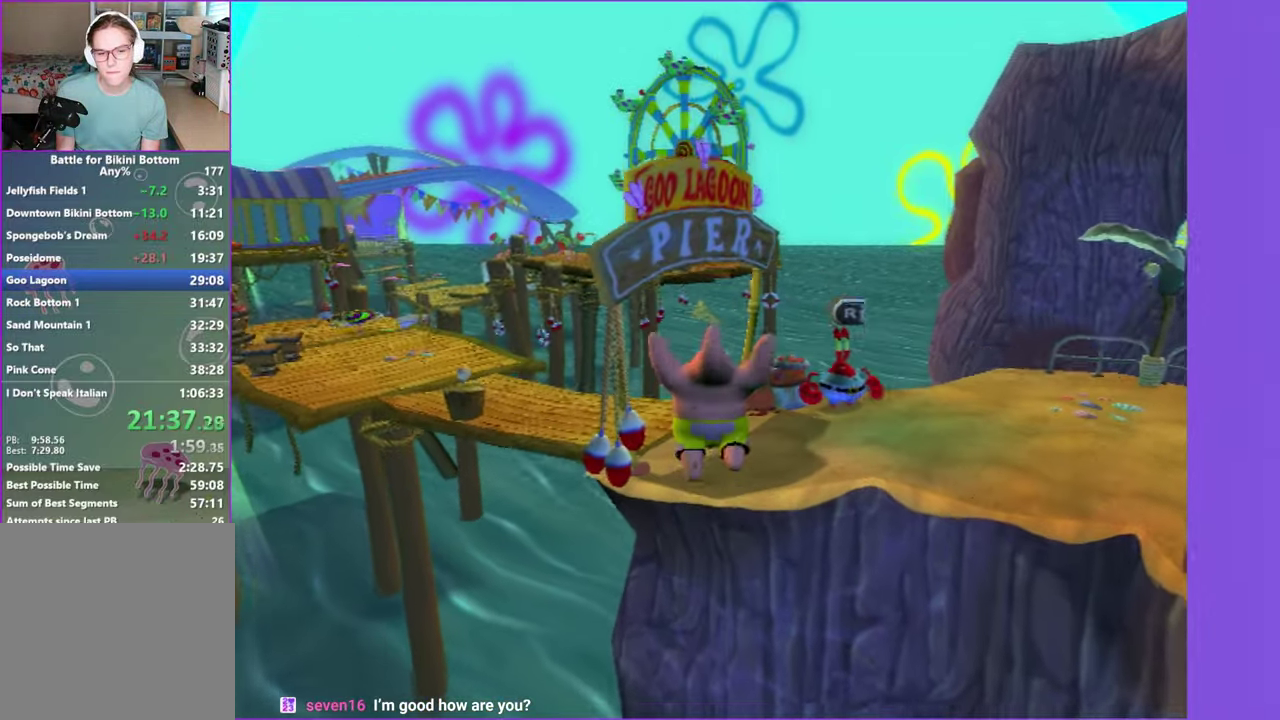
{"buttons": [], "left_stick": "left", "right_stick": "center", "button_events": [[333, "B", "down"], [433, "B", "up"]]}
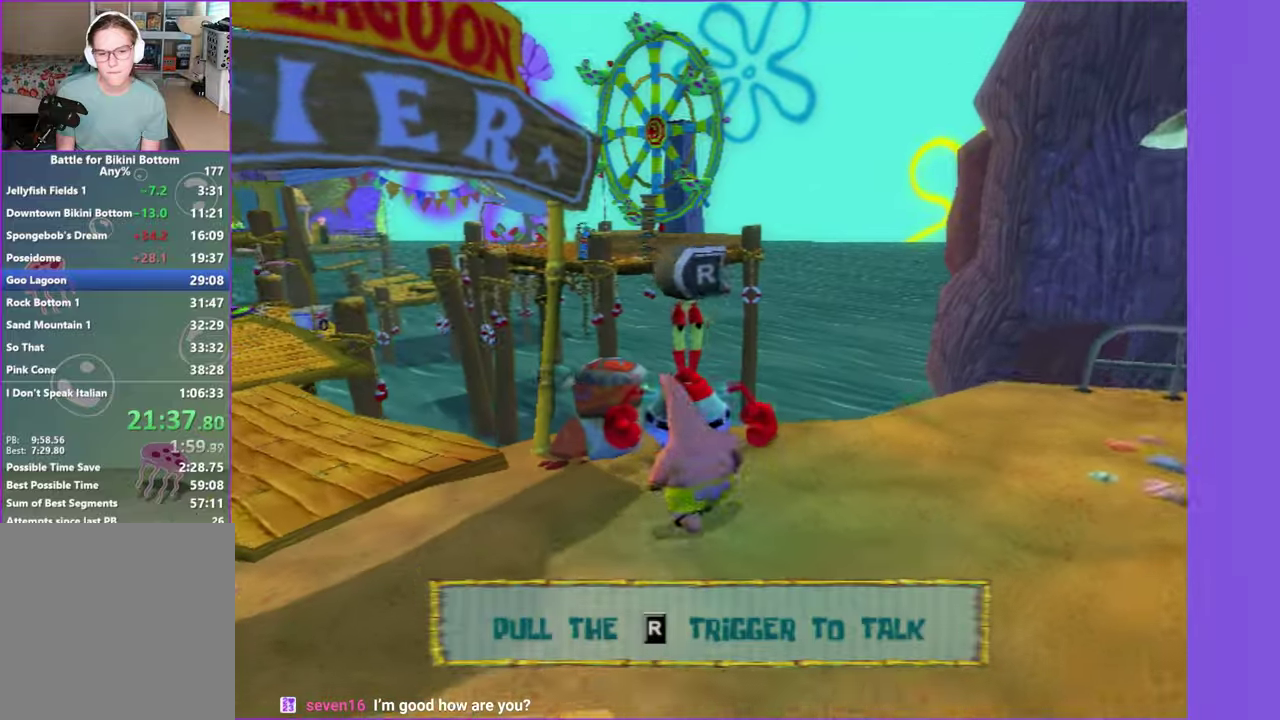
{"buttons": [], "left_stick": "up-left", "right_stick": "center", "button_events": []}
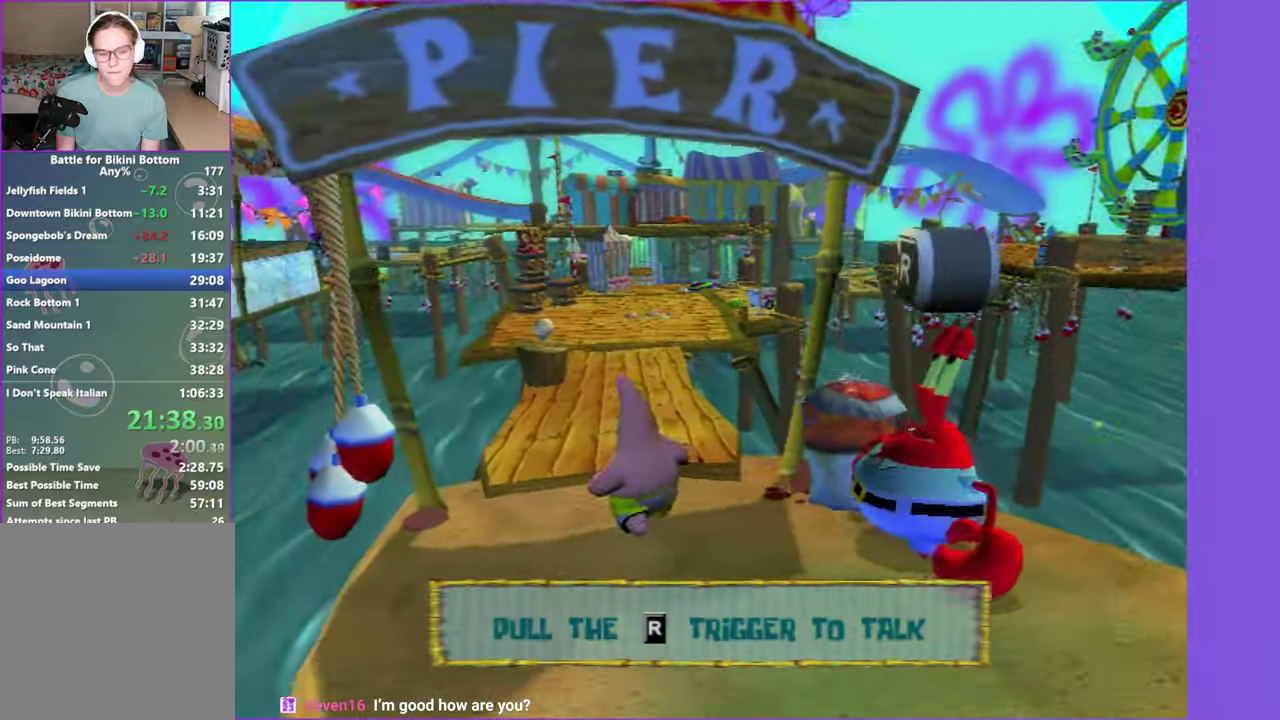
{"buttons": [], "left_stick": "up-left", "right_stick": "center", "button_events": []}
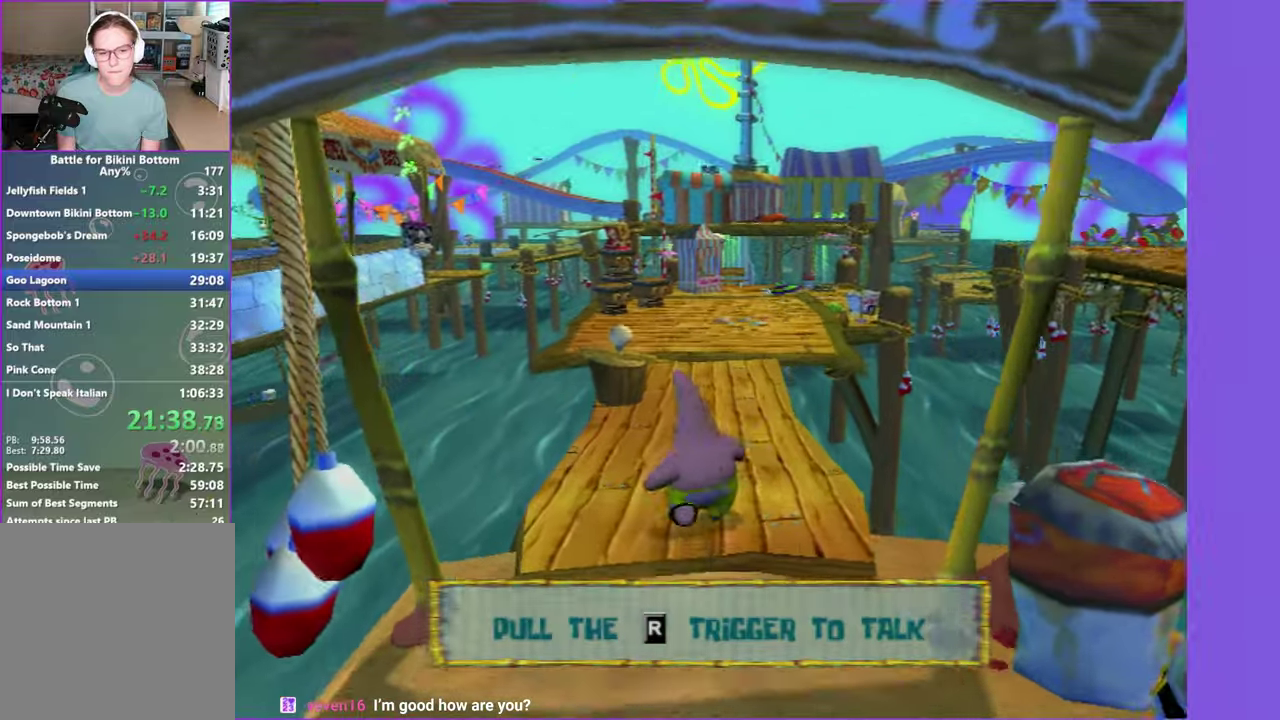
{"buttons": [], "left_stick": "up", "right_stick": "center", "button_events": []}
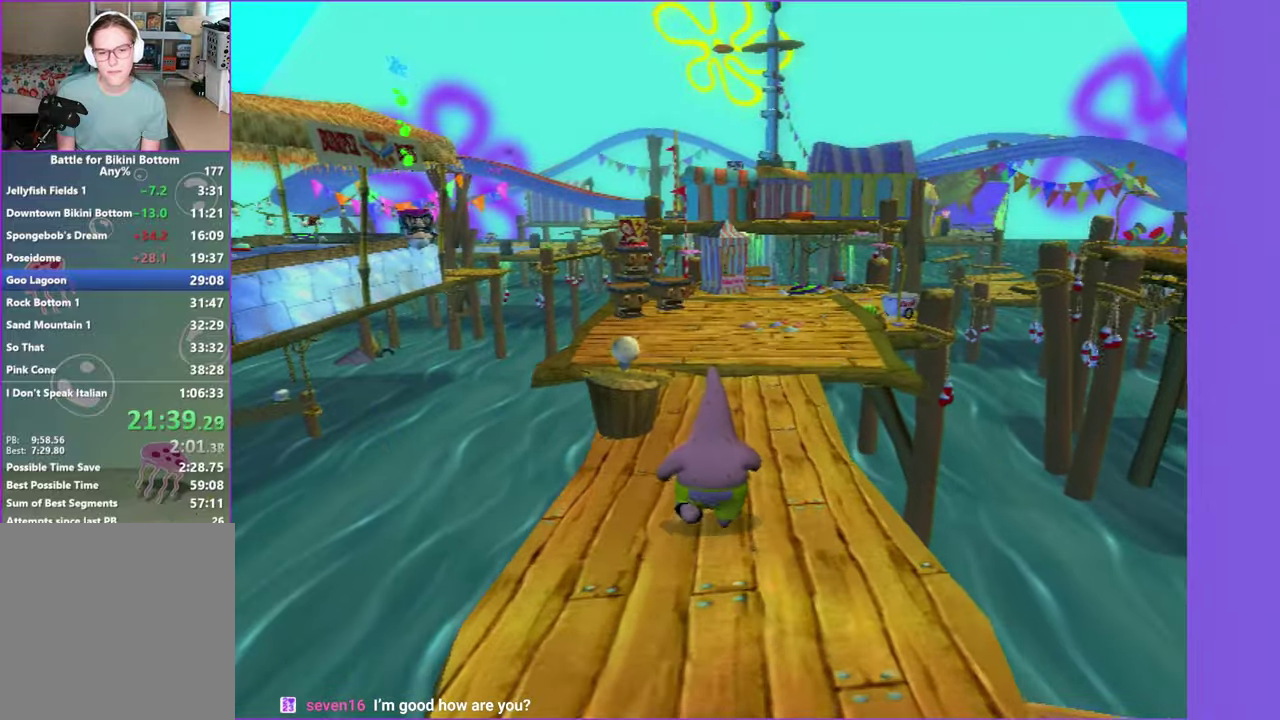
{"buttons": [], "left_stick": "up", "right_stick": "center", "button_events": []}
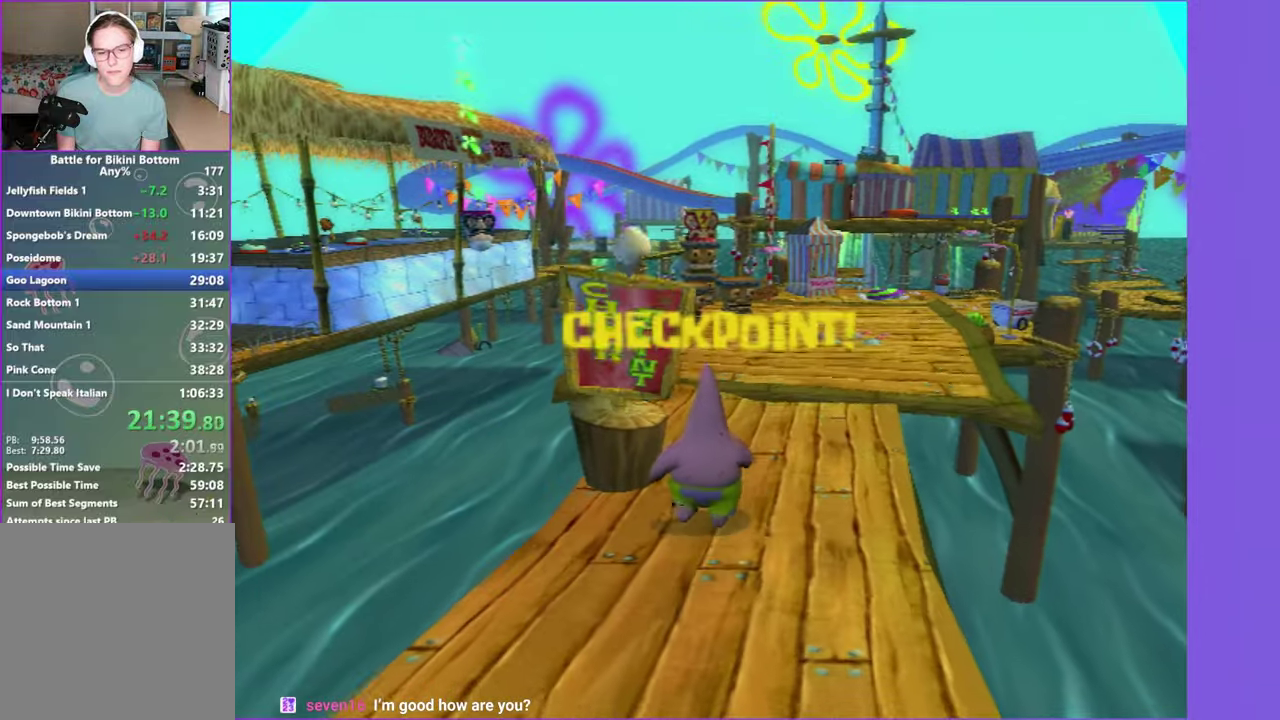
{"buttons": [], "left_stick": "up-left", "right_stick": "center", "button_events": []}
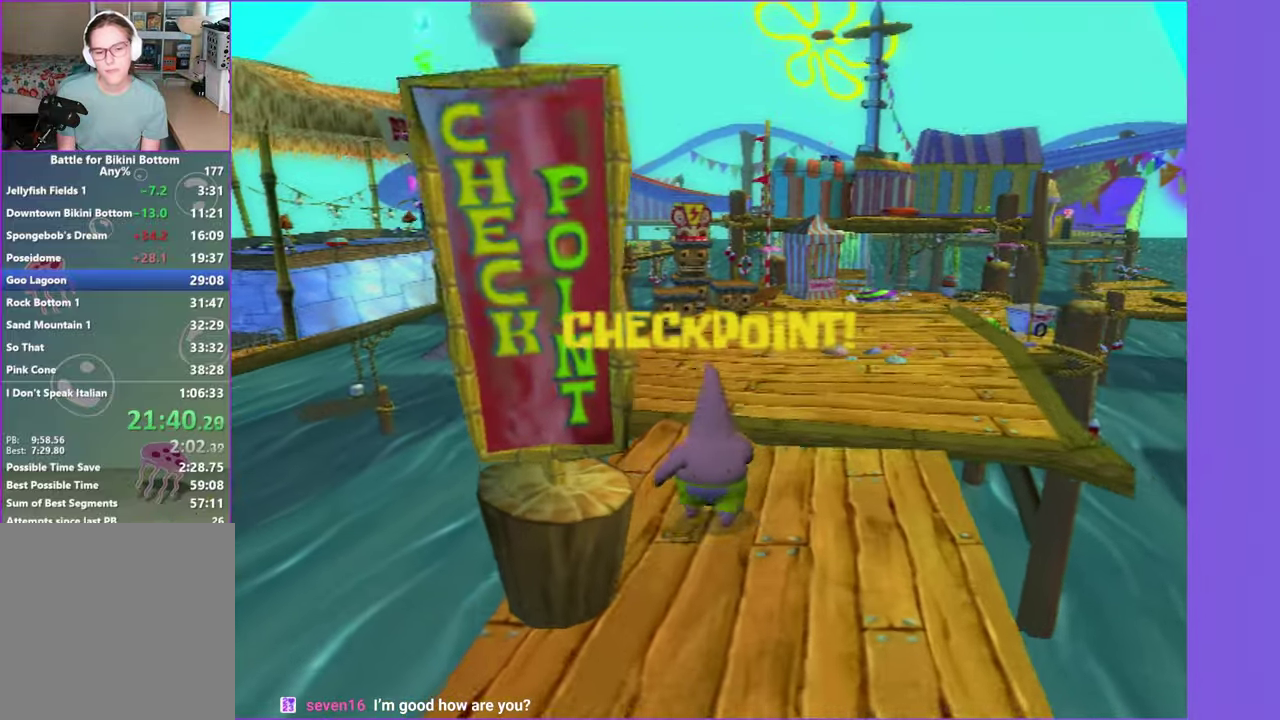
{"buttons": [], "left_stick": "up-left", "right_stick": "center", "button_events": []}
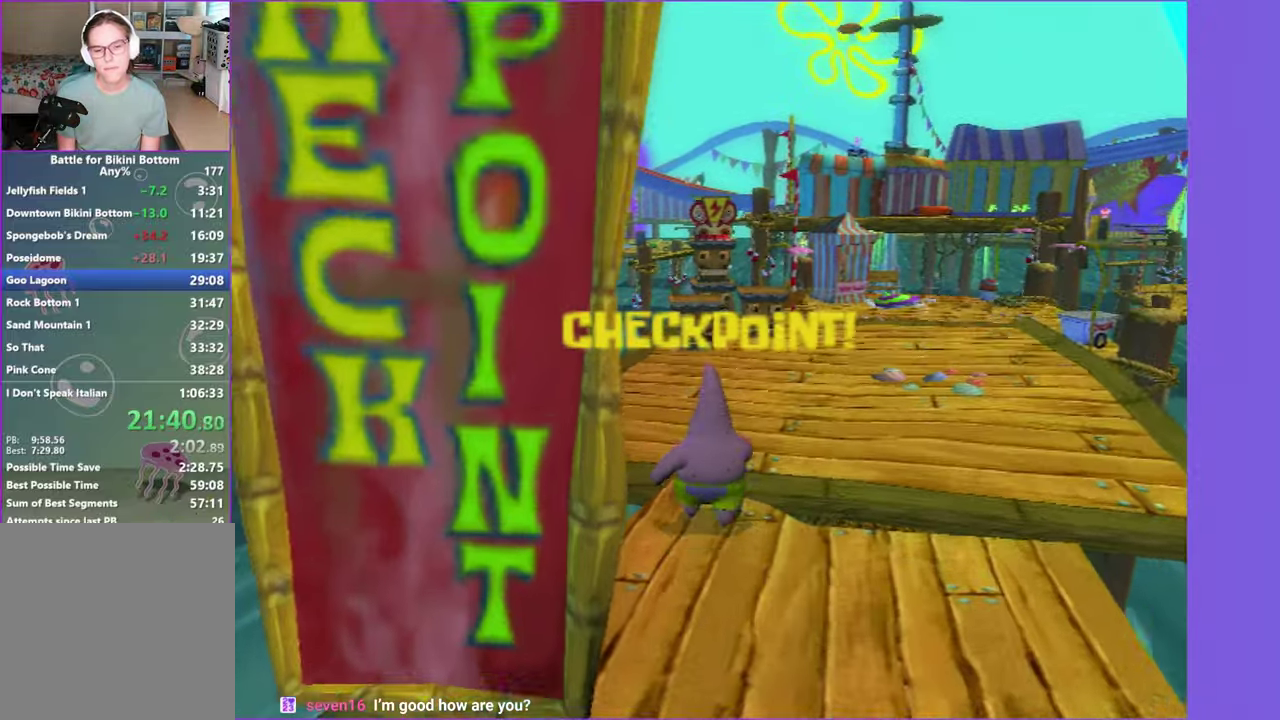
{"buttons": [], "left_stick": "up", "right_stick": "center", "button_events": []}
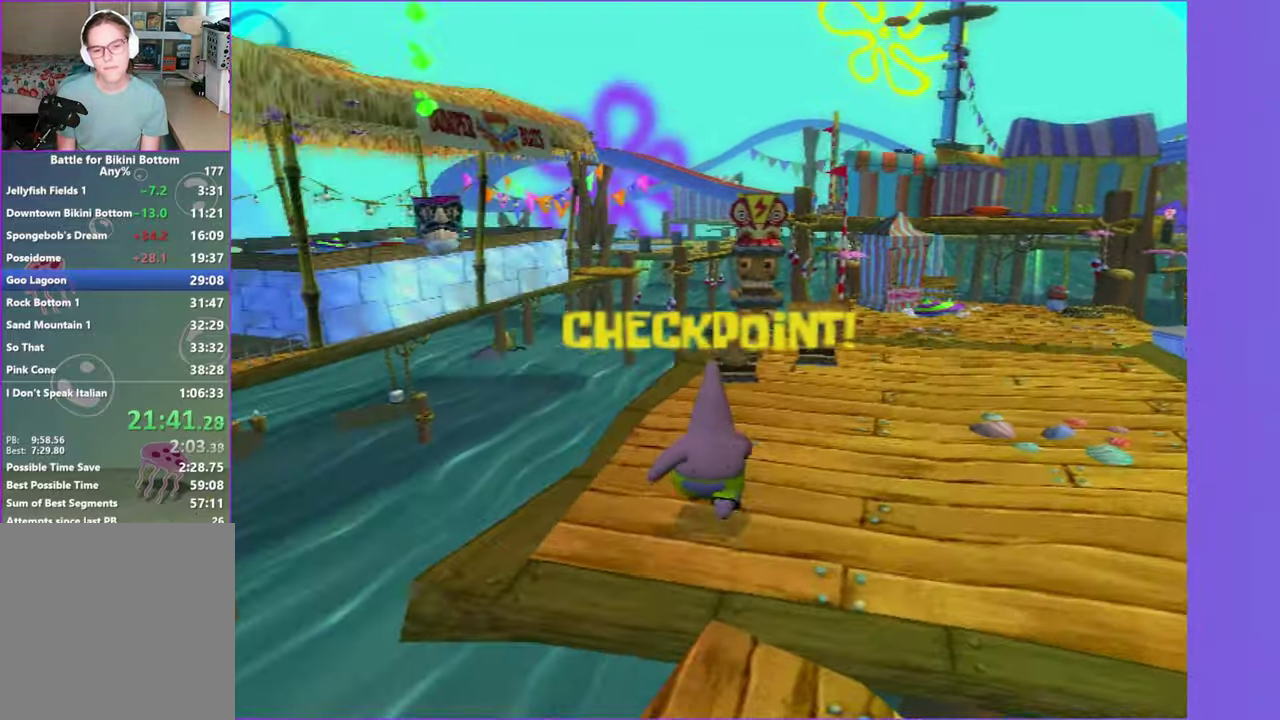
{"buttons": [], "left_stick": "up", "right_stick": "center", "button_events": [[400, "A", "down"], [483, "A", "up"]]}
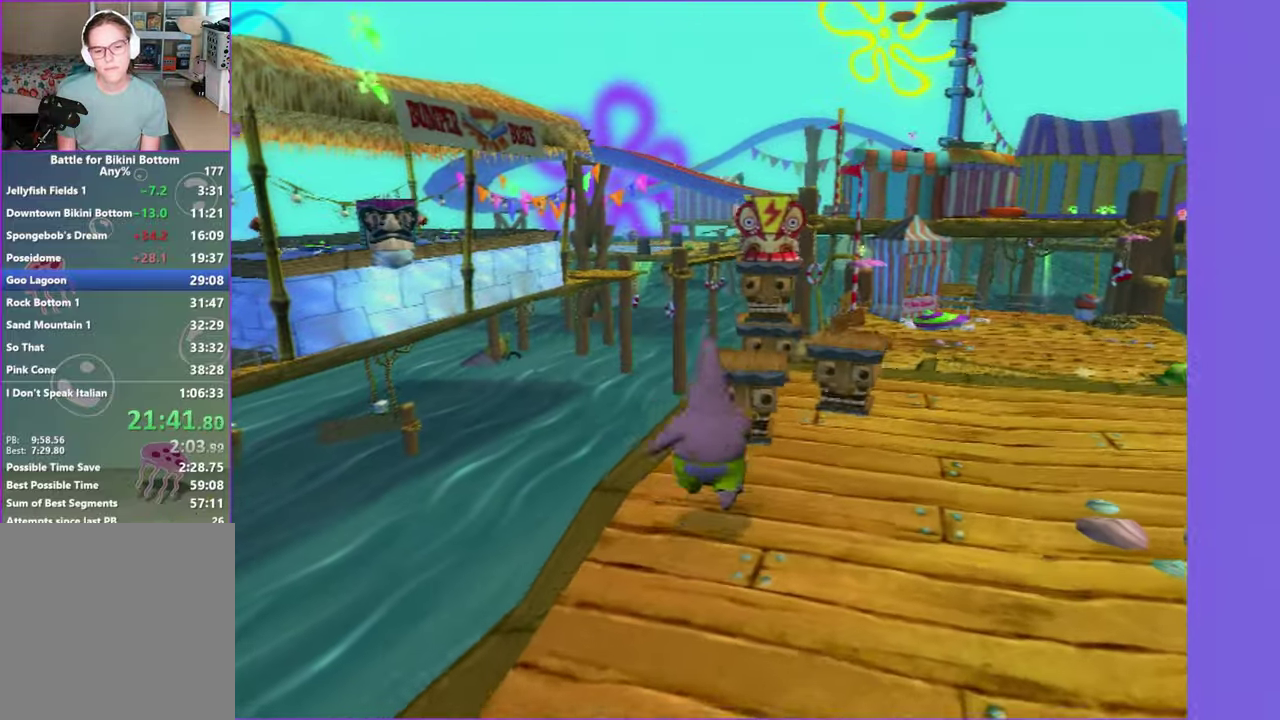
{"buttons": [], "left_stick": "up-left", "right_stick": "center", "button_events": []}
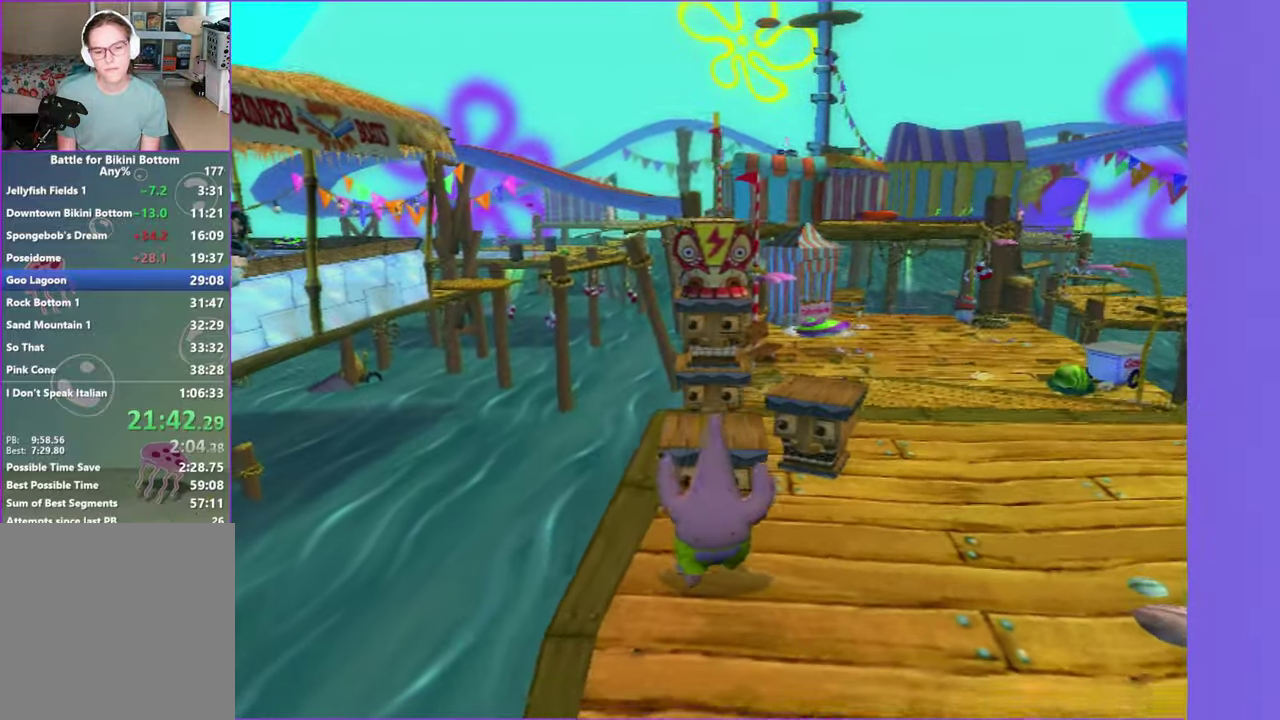
{"buttons": [], "left_stick": "up", "right_stick": "center", "button_events": [[150, "A", "down"], [250, "A", "up"]]}
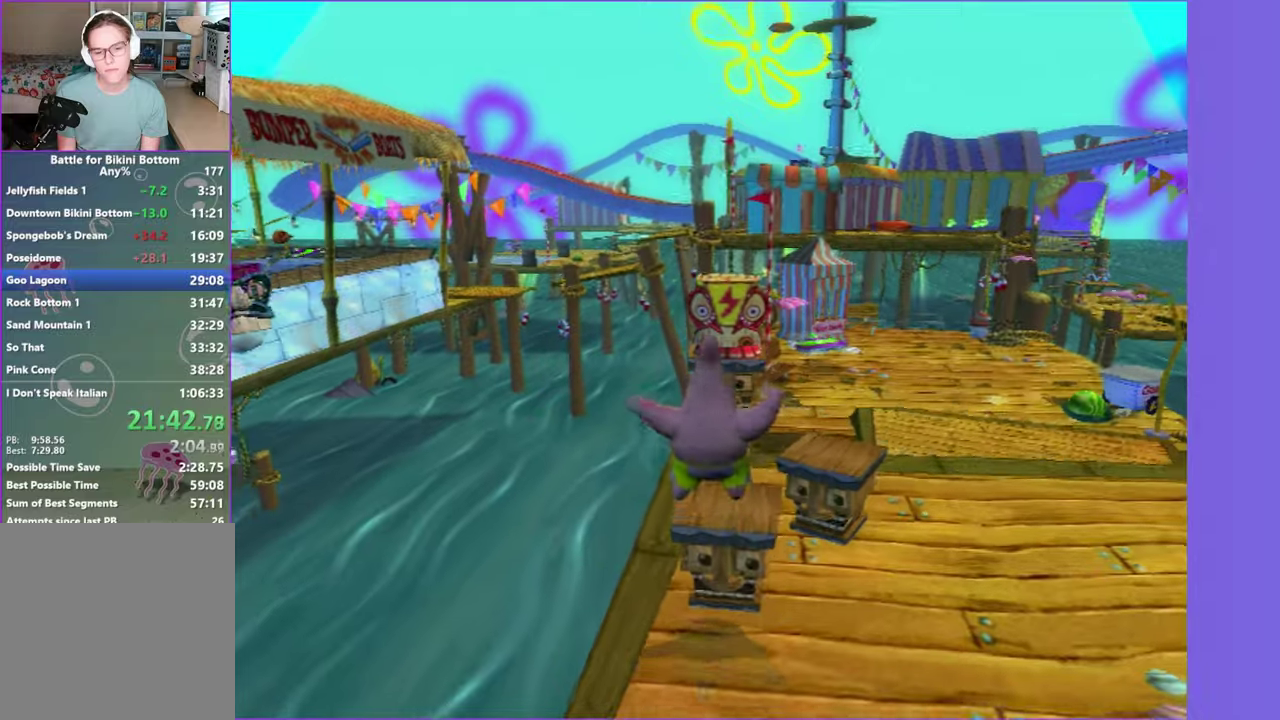
{"buttons": [], "left_stick": "center", "right_stick": "center", "button_events": [[250, "X", "down"], [367, "X", "up"]]}
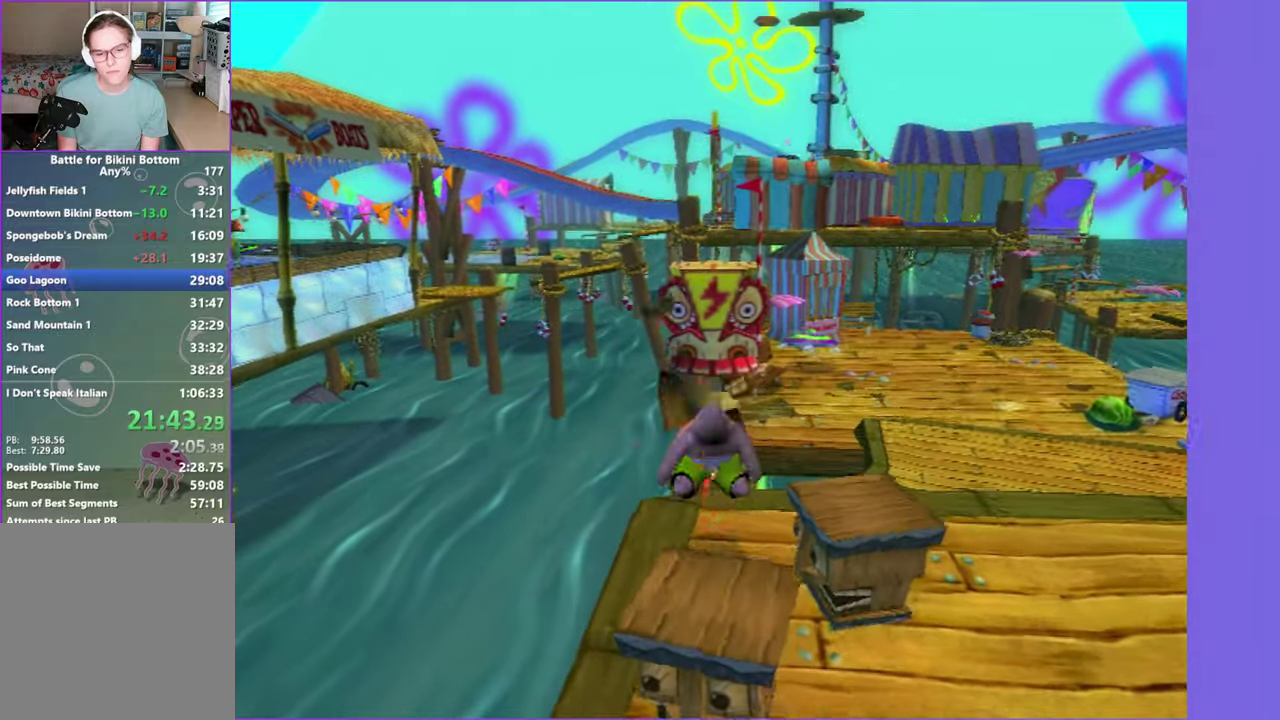
{"buttons": [], "left_stick": "center", "right_stick": "center", "button_events": [[183, "B", "down"], [283, "B", "up"], [383, "B", "down"], [483, "B", "up"]]}
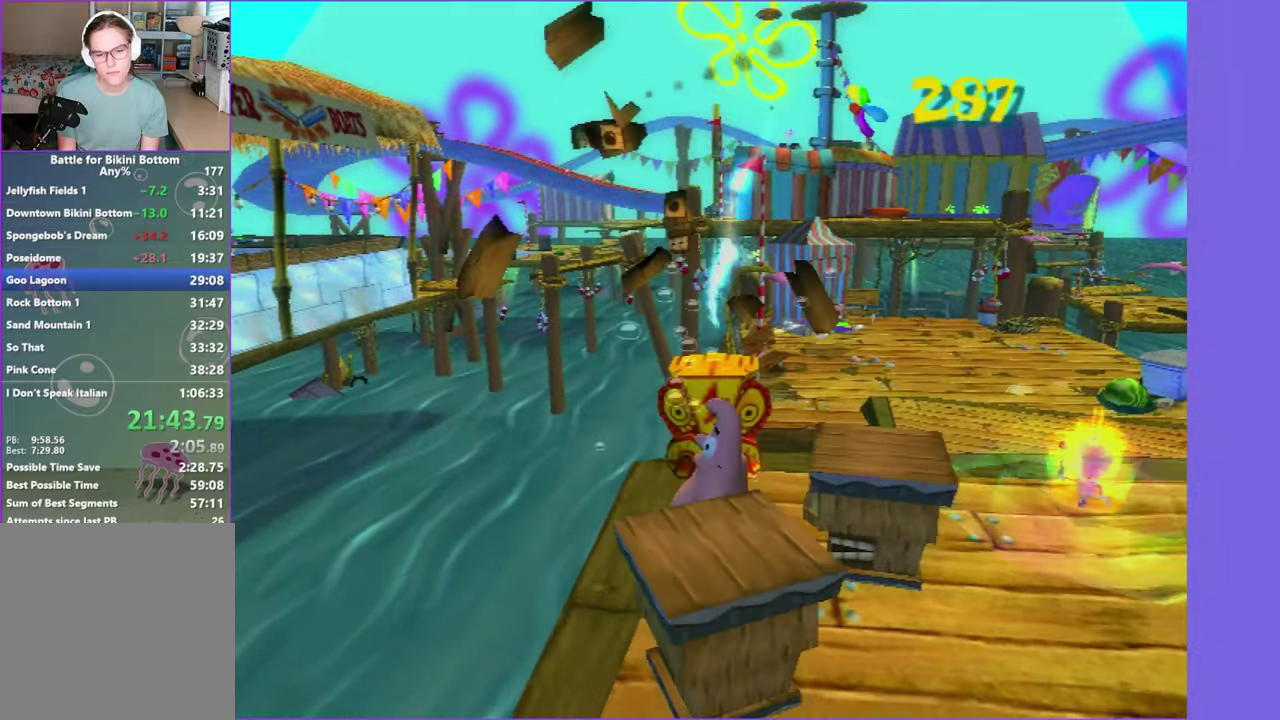
{"buttons": [], "left_stick": "right", "right_stick": "center", "button_events": [[67, "B", "down"], [167, "B", "up"]]}
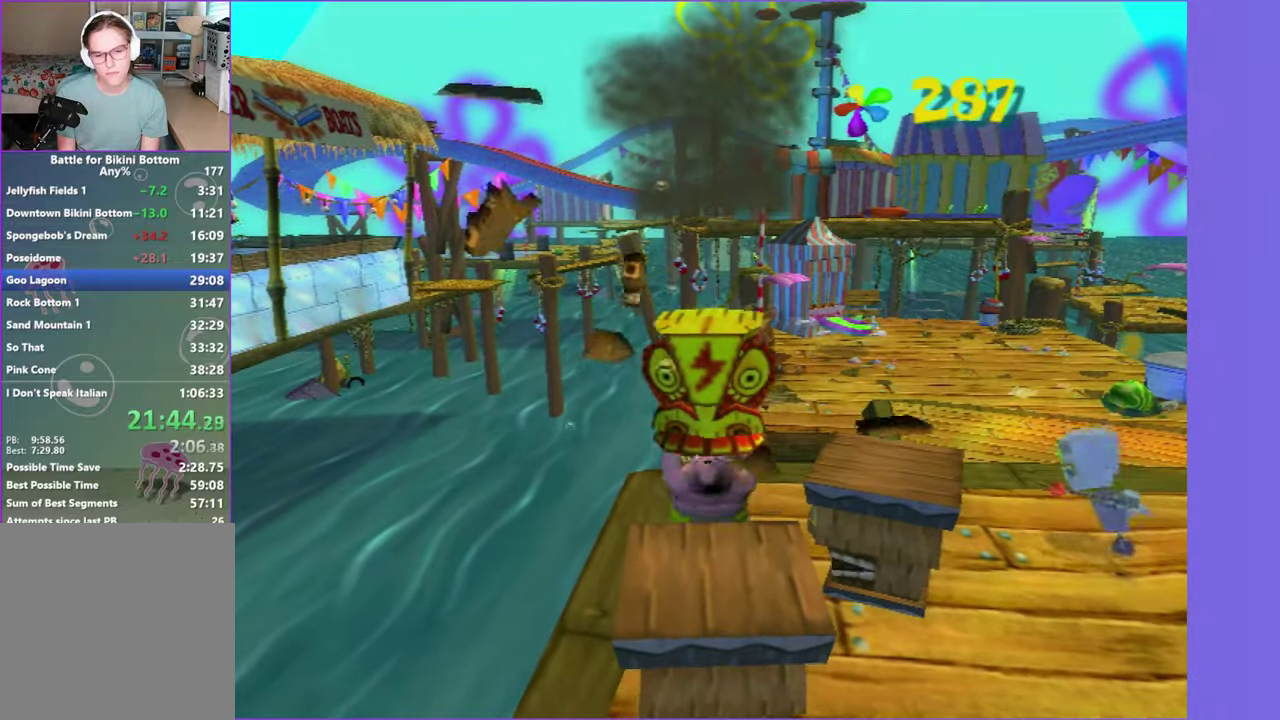
{"buttons": [], "left_stick": "right", "right_stick": "center", "button_events": []}
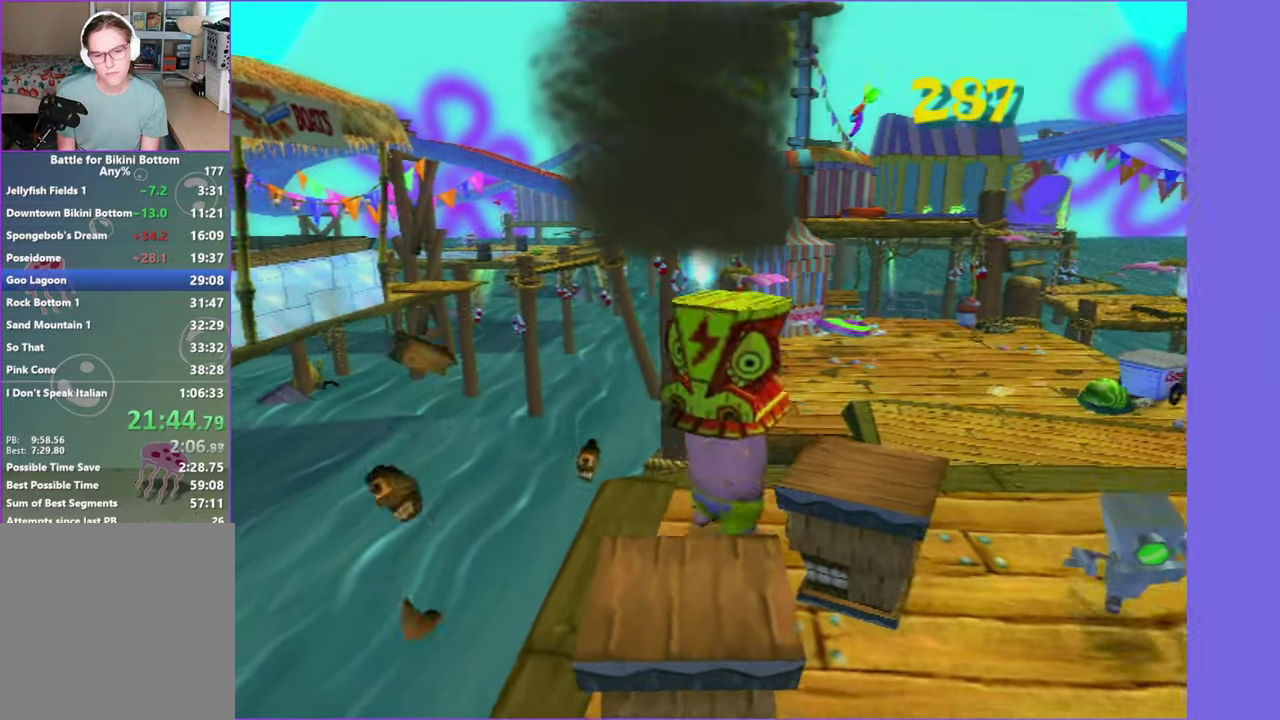
{"buttons": [], "left_stick": "right", "right_stick": "center", "button_events": []}
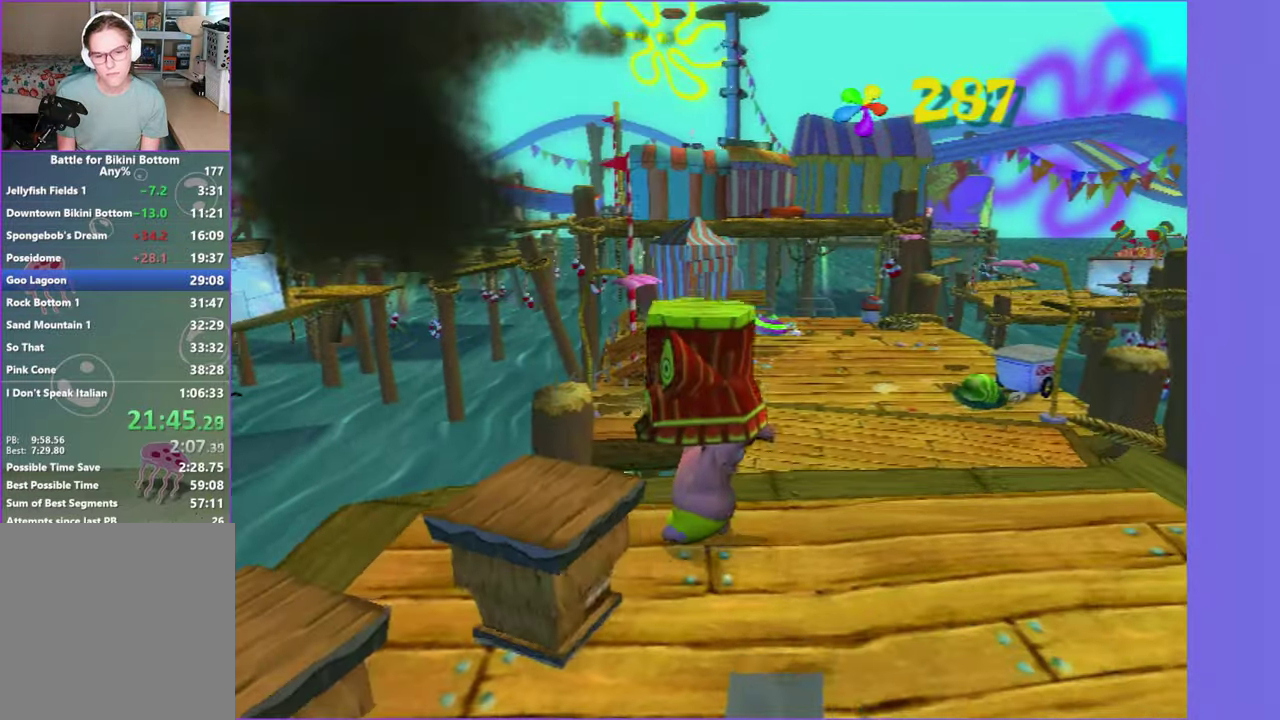
{"buttons": [], "left_stick": "up", "right_stick": "center", "button_events": []}